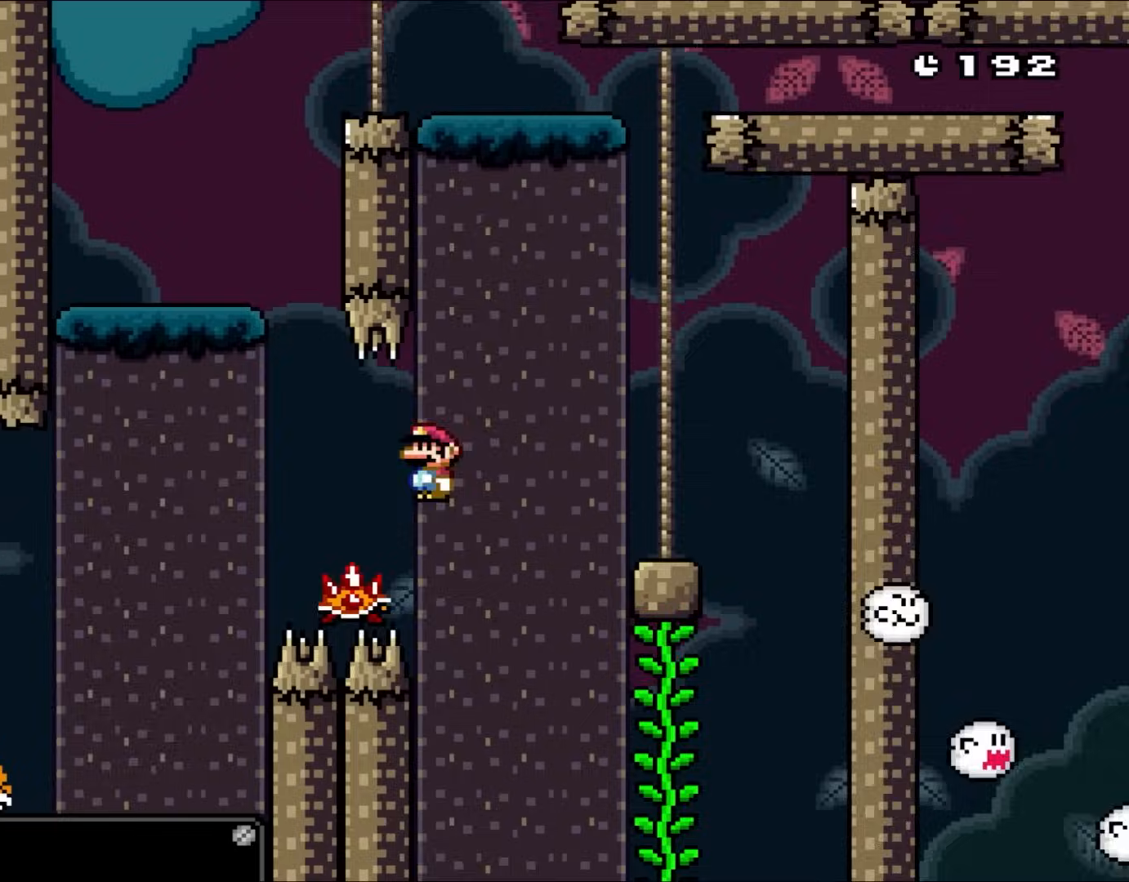
Gameplay with a controller (Nintendo layout); each line is a JSON object with the inputs held at the frame after it (dt_ms = milliseconds from this image to that frame). "events" lists button and stick changes between this image and that frame as [ms after this image, input, new state], when the widget could be followed in between. Not read: L3 R3.
{"dt_ms": 500, "buttons": ["A", "X"], "events": [[483, "DPAD_LEFT", "up"]]}
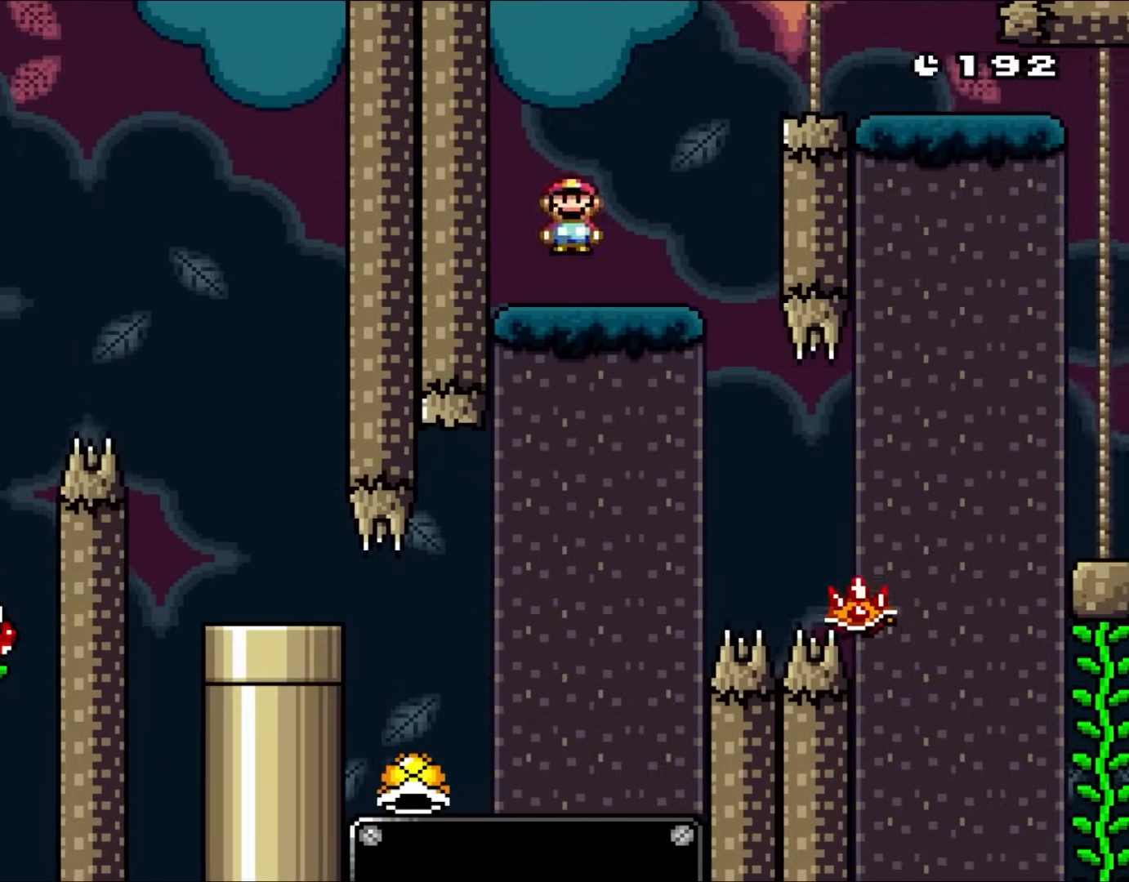
{"dt_ms": 500, "buttons": ["B", "Y", "DPAD_RIGHT"], "events": [[50, "DPAD_RIGHT", "down"], [133, "A", "up"], [250, "X", "up"], [250, "Y", "down"], [350, "B", "down"]]}
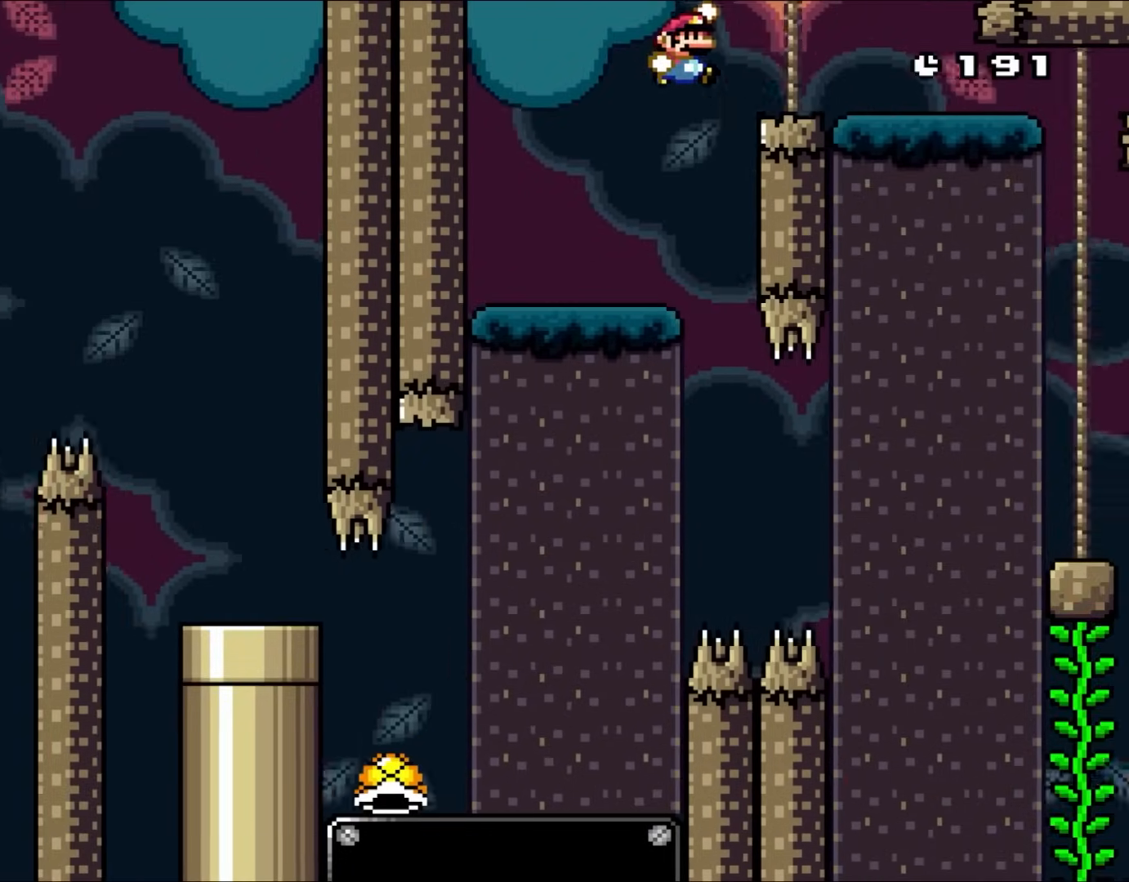
{"dt_ms": 500, "buttons": ["B", "Y", "DPAD_RIGHT"], "events": [[133, "B", "up"], [250, "B", "down"]]}
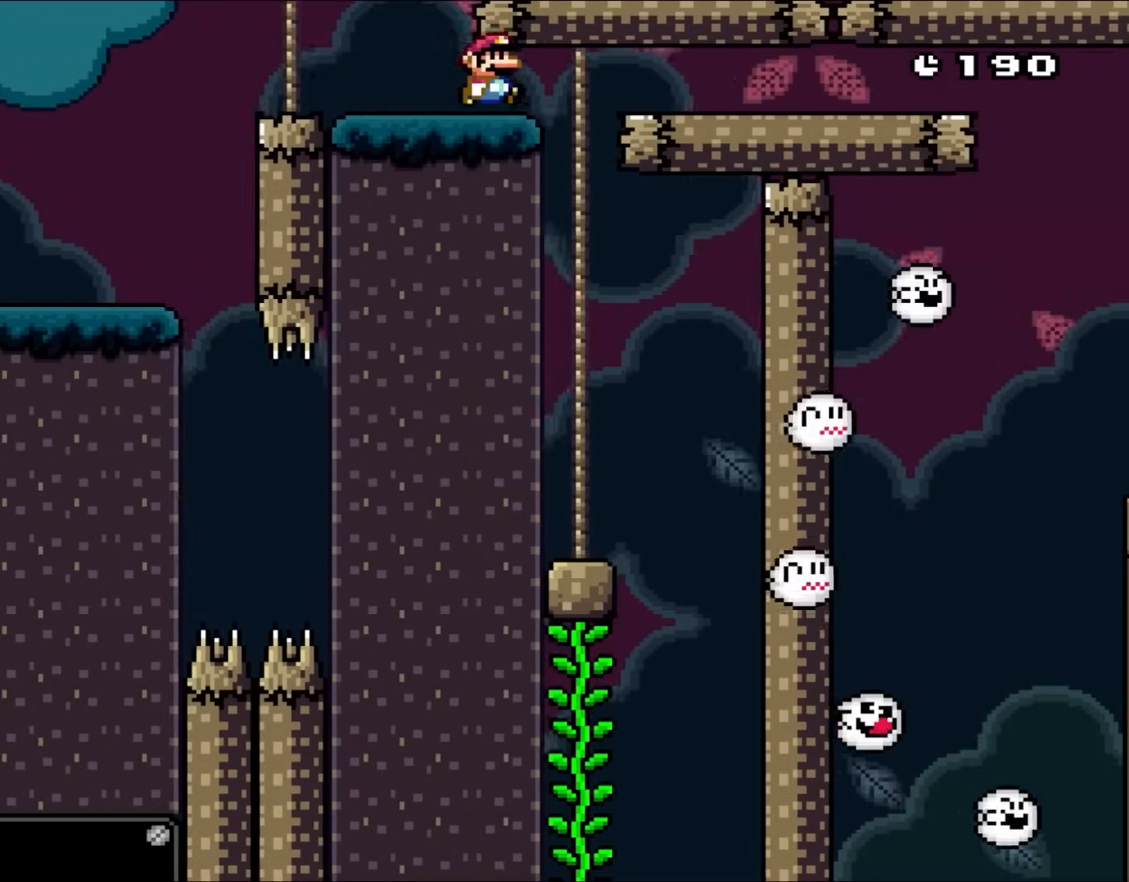
{"dt_ms": 500, "buttons": ["B", "Y", "DPAD_RIGHT"], "events": []}
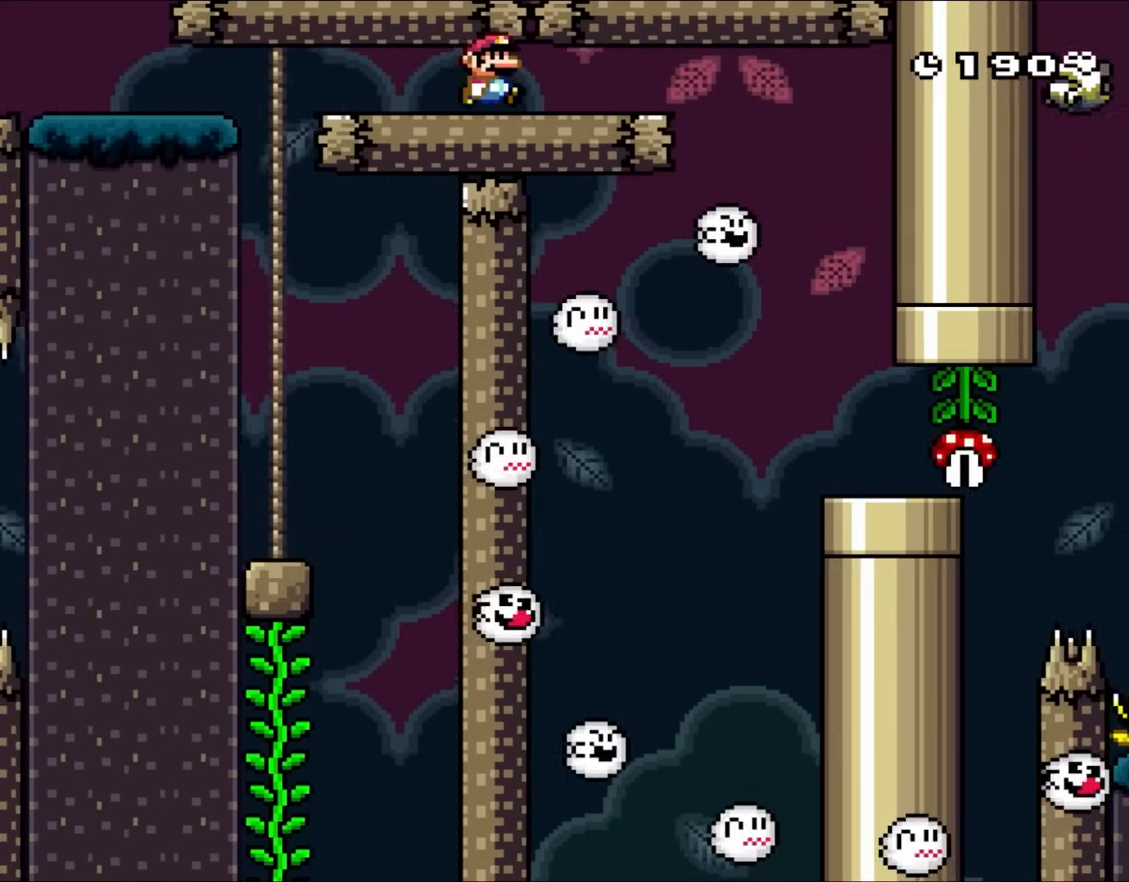
{"dt_ms": 500, "buttons": ["B", "Y", "DPAD_UP", "DPAD_RIGHT"], "events": [[83, "DPAD_UP", "down"], [200, "DPAD_UP", "up"], [450, "DPAD_UP", "down"]]}
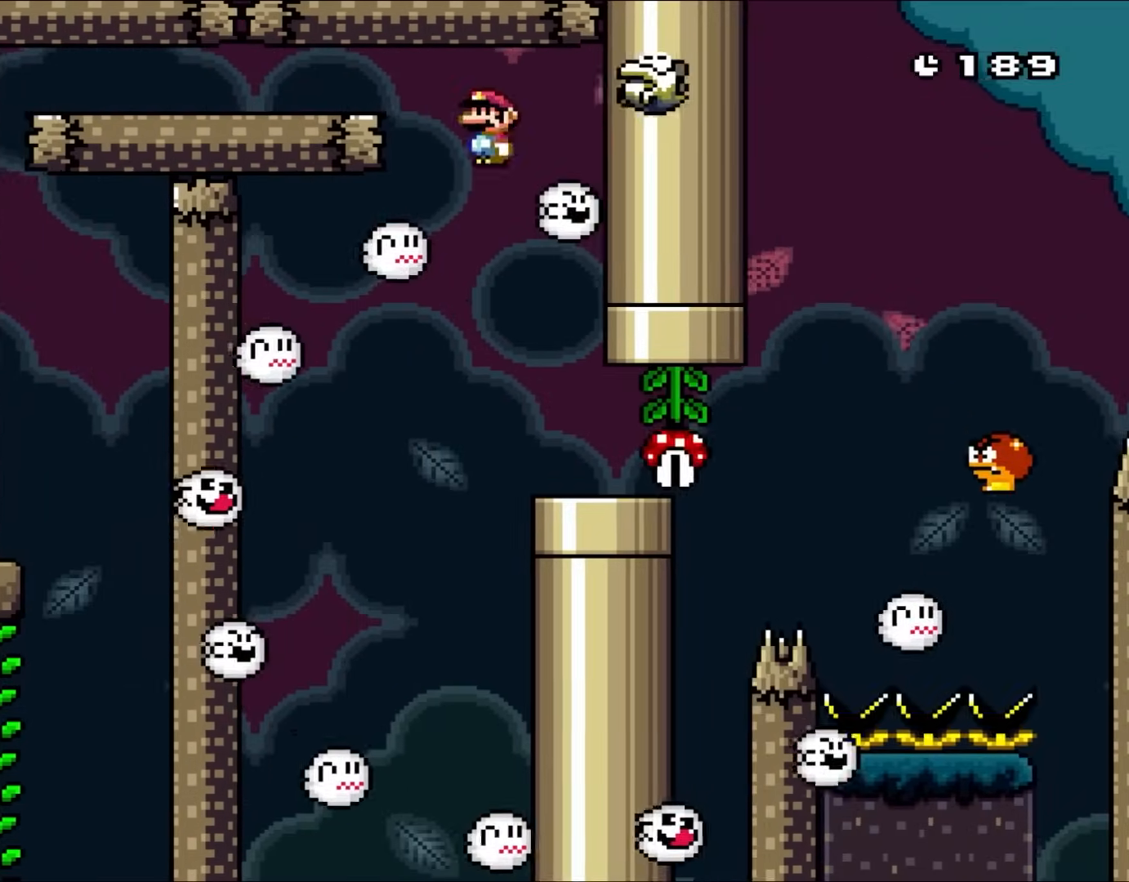
{"dt_ms": 500, "buttons": ["B", "Y", "DPAD_LEFT"], "events": [[17, "DPAD_LEFT", "down"], [17, "DPAD_RIGHT", "up"], [17, "DPAD_UP", "up"], [133, "DPAD_UP", "down"], [150, "DPAD_LEFT", "up"], [150, "DPAD_RIGHT", "down"], [183, "DPAD_UP", "up"], [383, "DPAD_UP", "down"], [417, "DPAD_RIGHT", "up"], [450, "DPAD_LEFT", "down"], [450, "DPAD_UP", "up"]]}
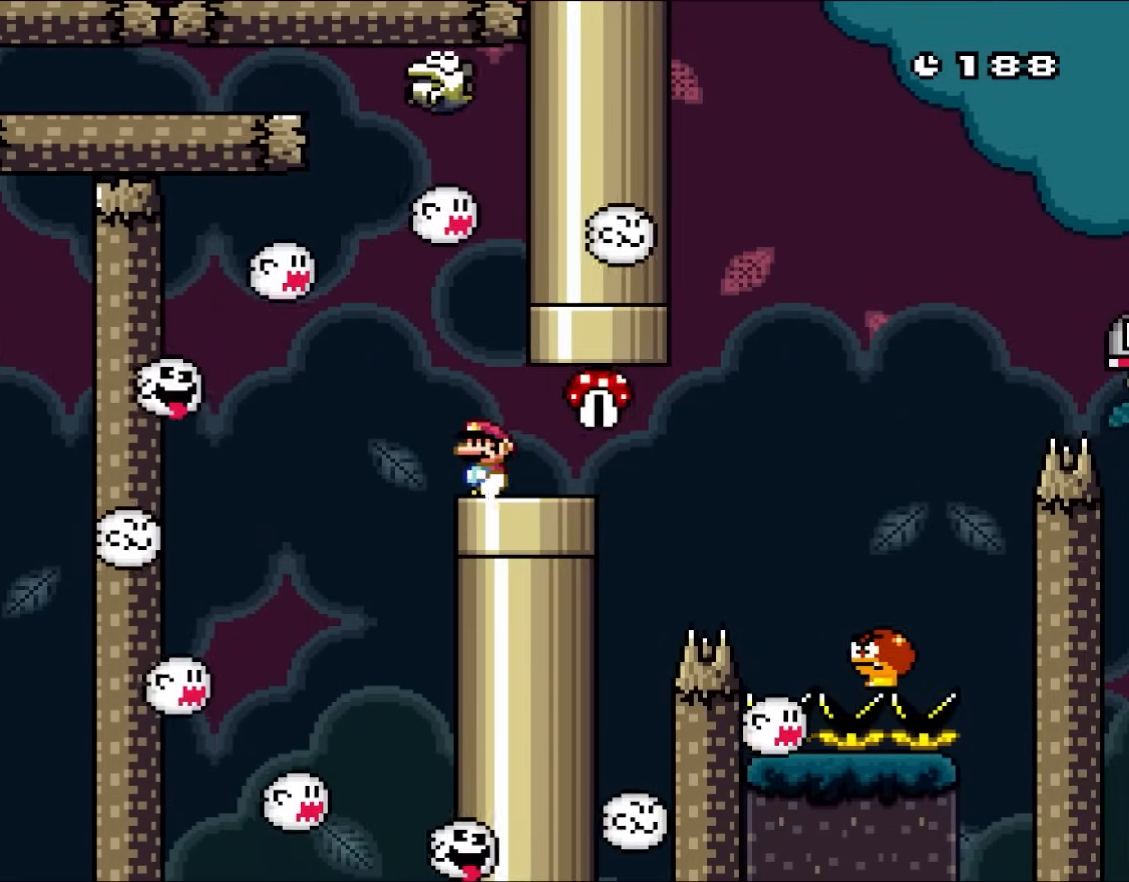
{"dt_ms": 500, "buttons": ["B", "Y", "DPAD_RIGHT"], "events": [[50, "DPAD_LEFT", "up"], [183, "DPAD_RIGHT", "down"]]}
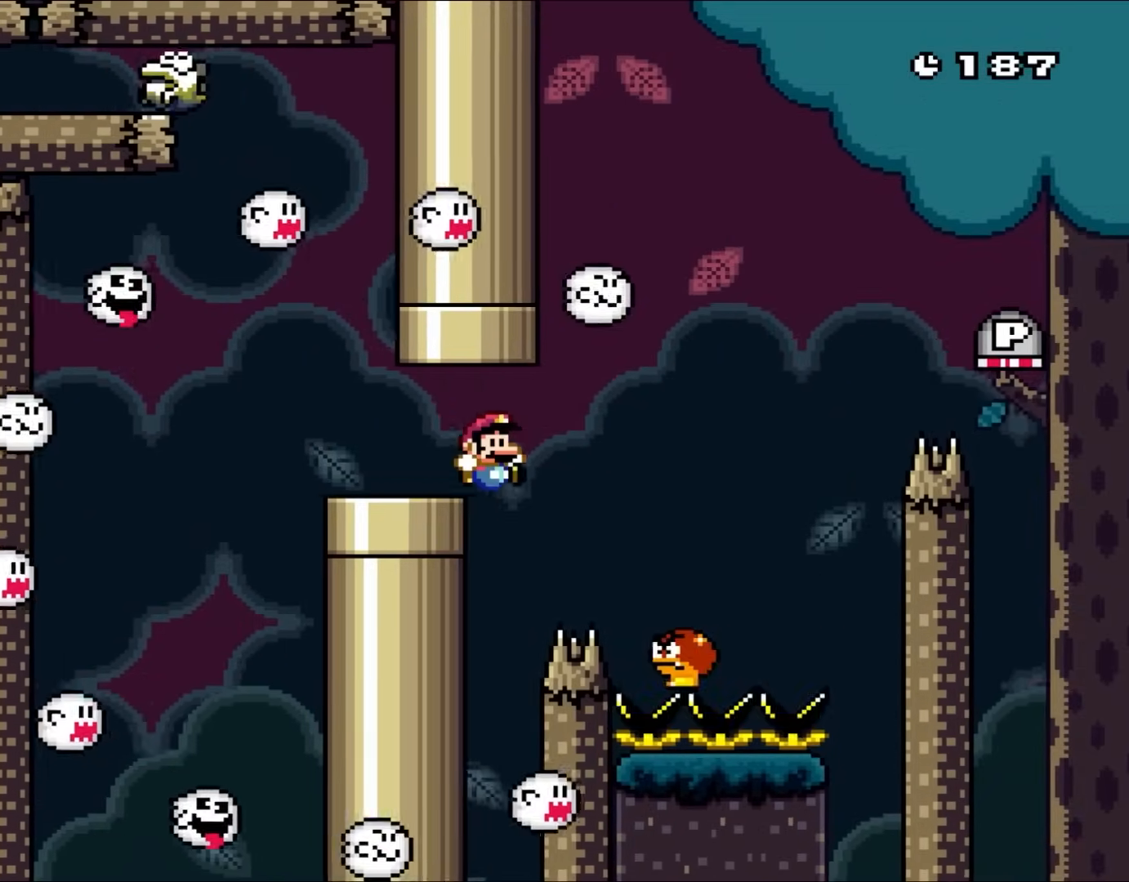
{"dt_ms": 500, "buttons": ["B", "Y", "DPAD_UP", "DPAD_RIGHT"], "events": [[433, "DPAD_UP", "down"]]}
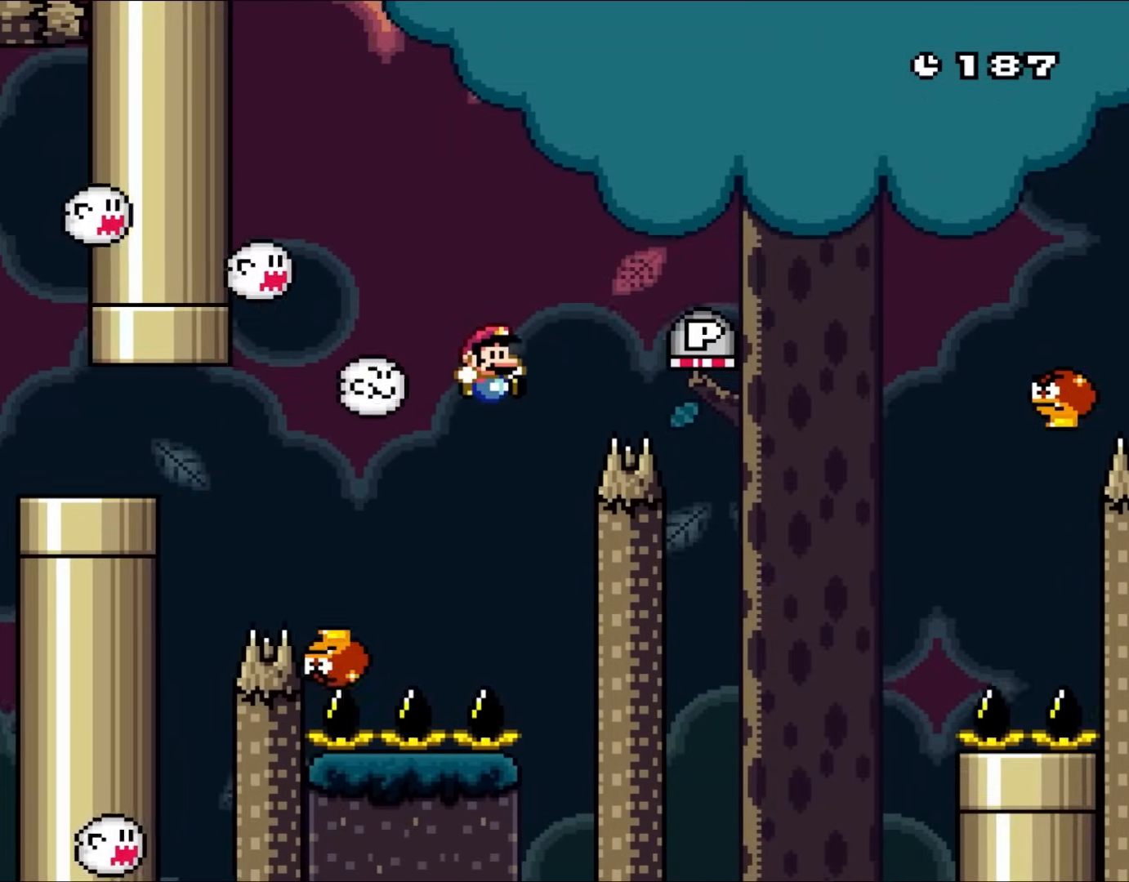
{"dt_ms": 500, "buttons": ["B", "DPAD_UP"], "events": [[50, "DPAD_UP", "up"], [317, "DPAD_UP", "down"], [383, "DPAD_LEFT", "down"], [383, "DPAD_RIGHT", "up"], [383, "DPAD_UP", "up"], [483, "DPAD_LEFT", "up"], [483, "DPAD_UP", "down"], [483, "Y", "up"]]}
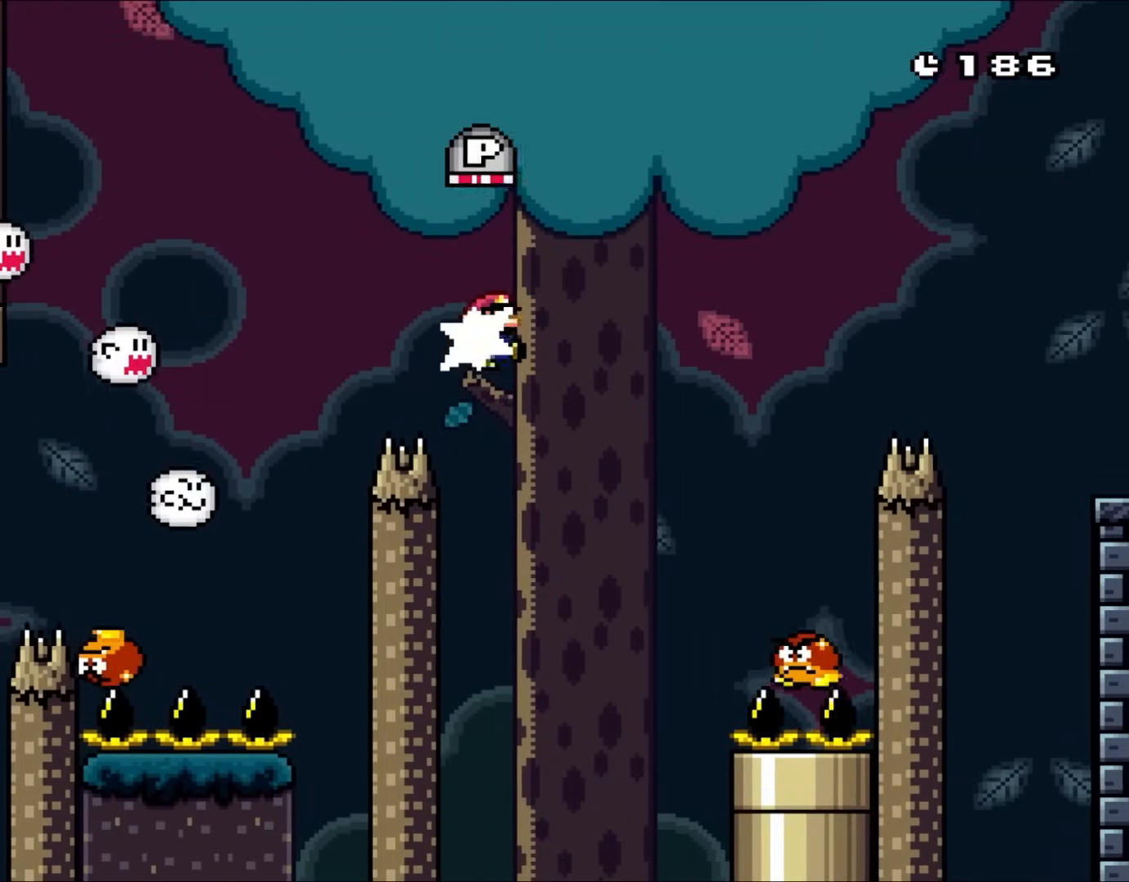
{"dt_ms": 500, "buttons": ["B", "Y", "DPAD_RIGHT"], "events": [[17, "DPAD_UP", "up"], [50, "DPAD_RIGHT", "down"], [150, "DPAD_UP", "down"], [150, "Y", "down"], [217, "DPAD_UP", "up"], [350, "DPAD_UP", "down"], [433, "DPAD_UP", "up"]]}
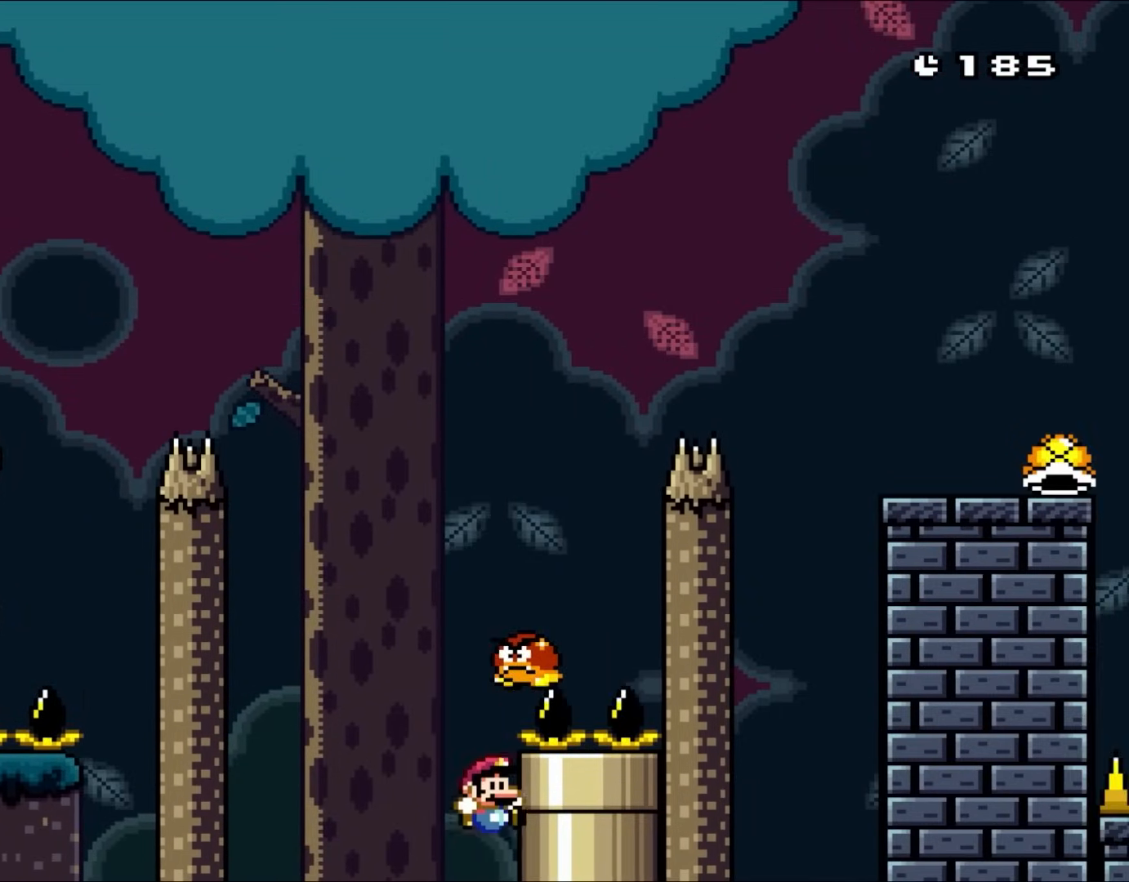
{"dt_ms": 500, "buttons": [], "events": [[267, "DPAD_RIGHT", "up"], [417, "Y", "up"], [450, "B", "up"]]}
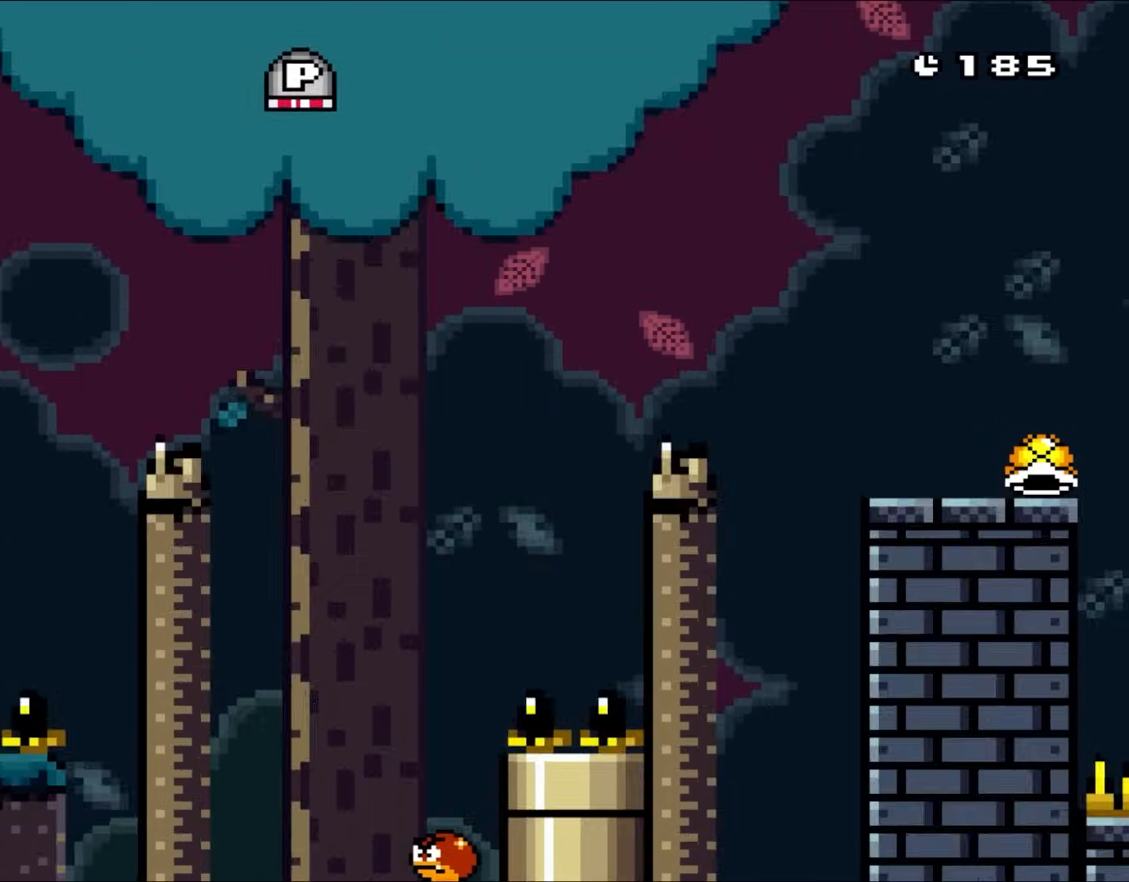
{"dt_ms": 500, "buttons": ["B"], "events": [[83, "B", "down"]]}
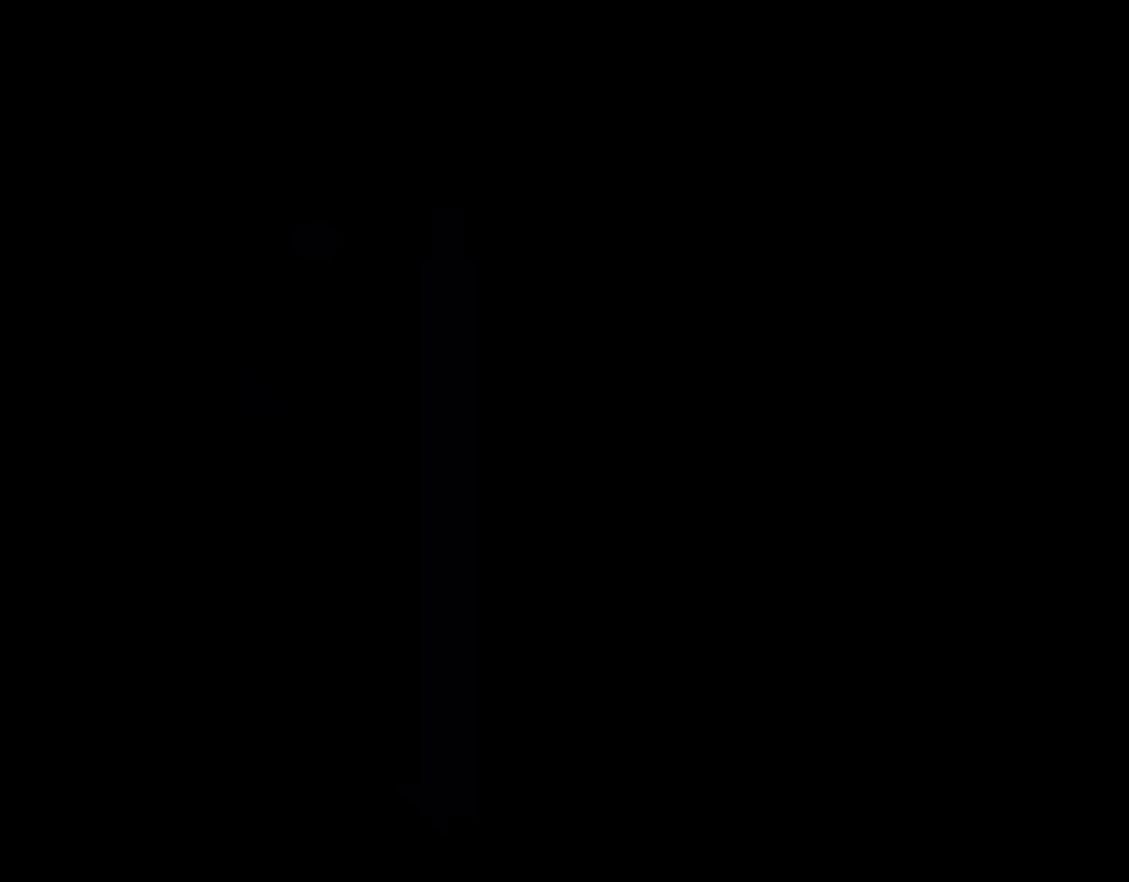
{"dt_ms": 500, "buttons": ["Y", "DPAD_RIGHT"], "events": [[50, "B", "up"], [467, "DPAD_RIGHT", "down"], [500, "Y", "down"]]}
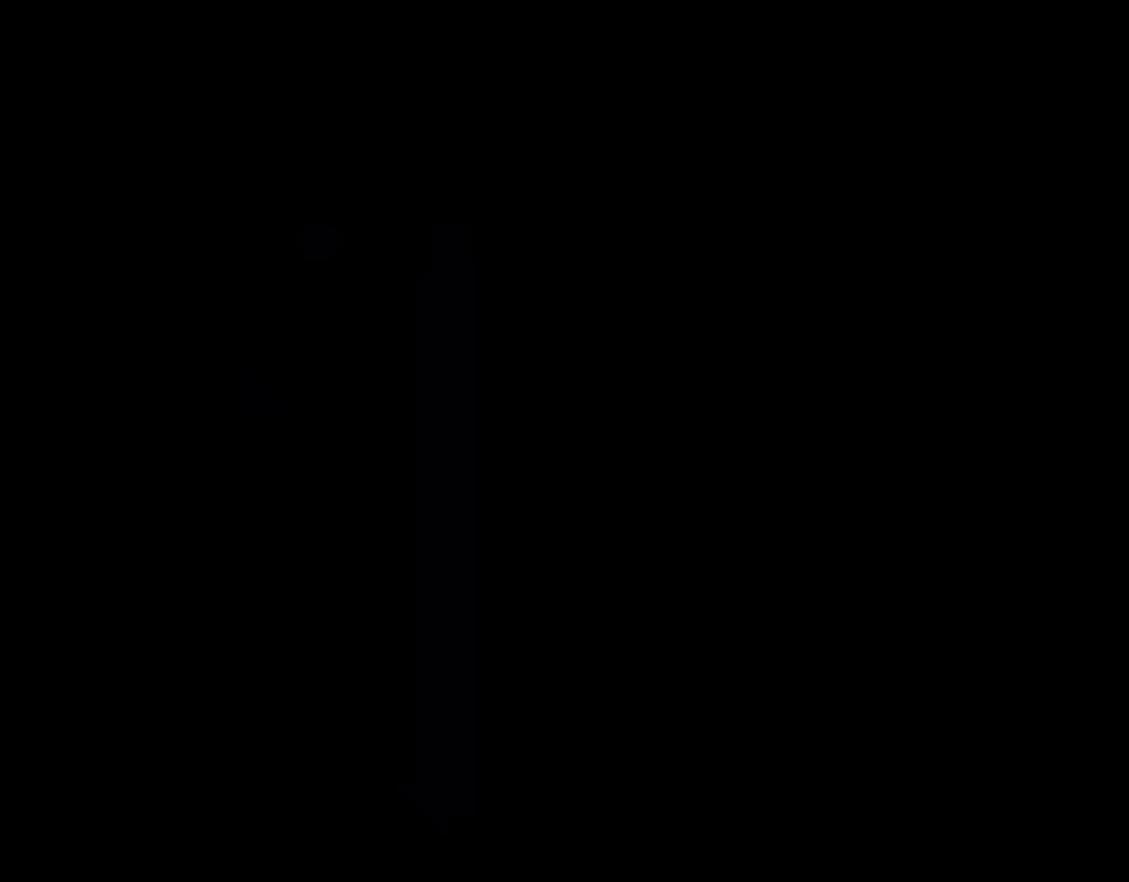
{"dt_ms": 500, "buttons": ["Y", "DPAD_RIGHT"], "events": []}
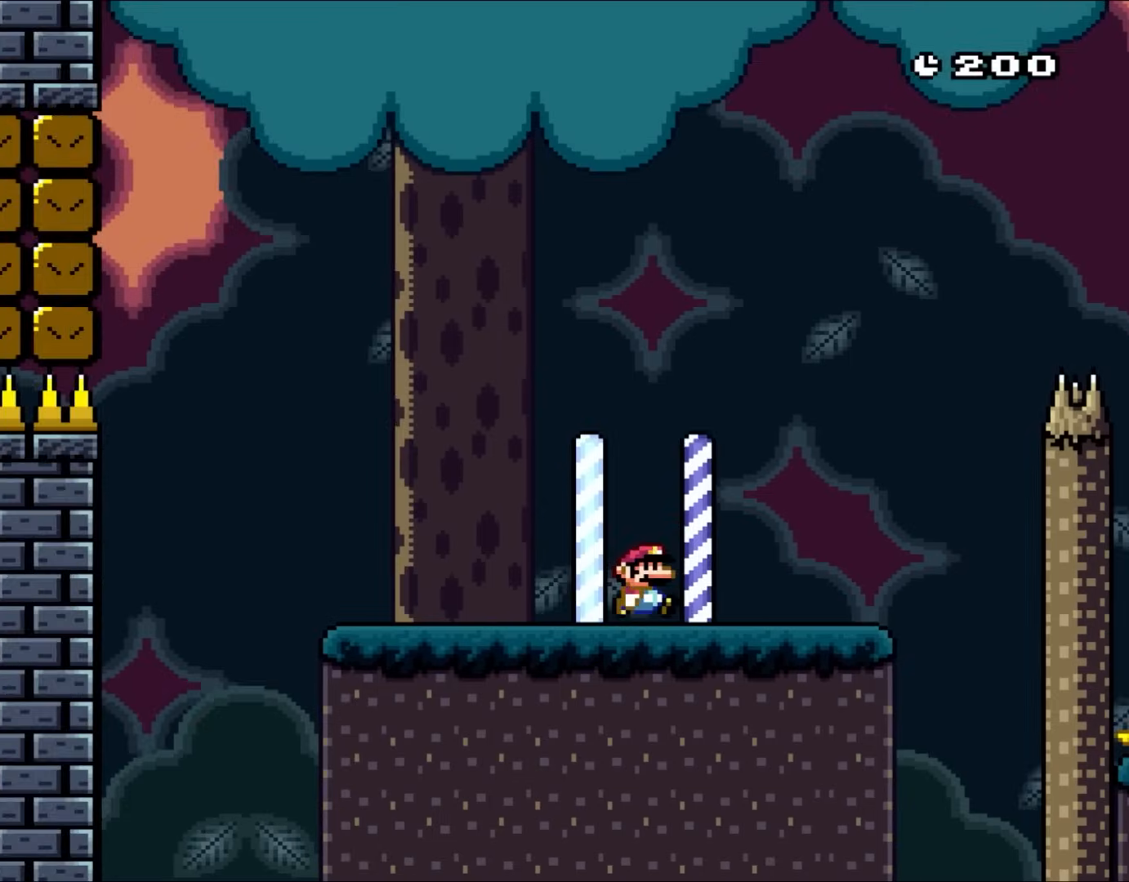
{"dt_ms": 500, "buttons": ["B", "Y", "DPAD_RIGHT"], "events": [[483, "B", "down"]]}
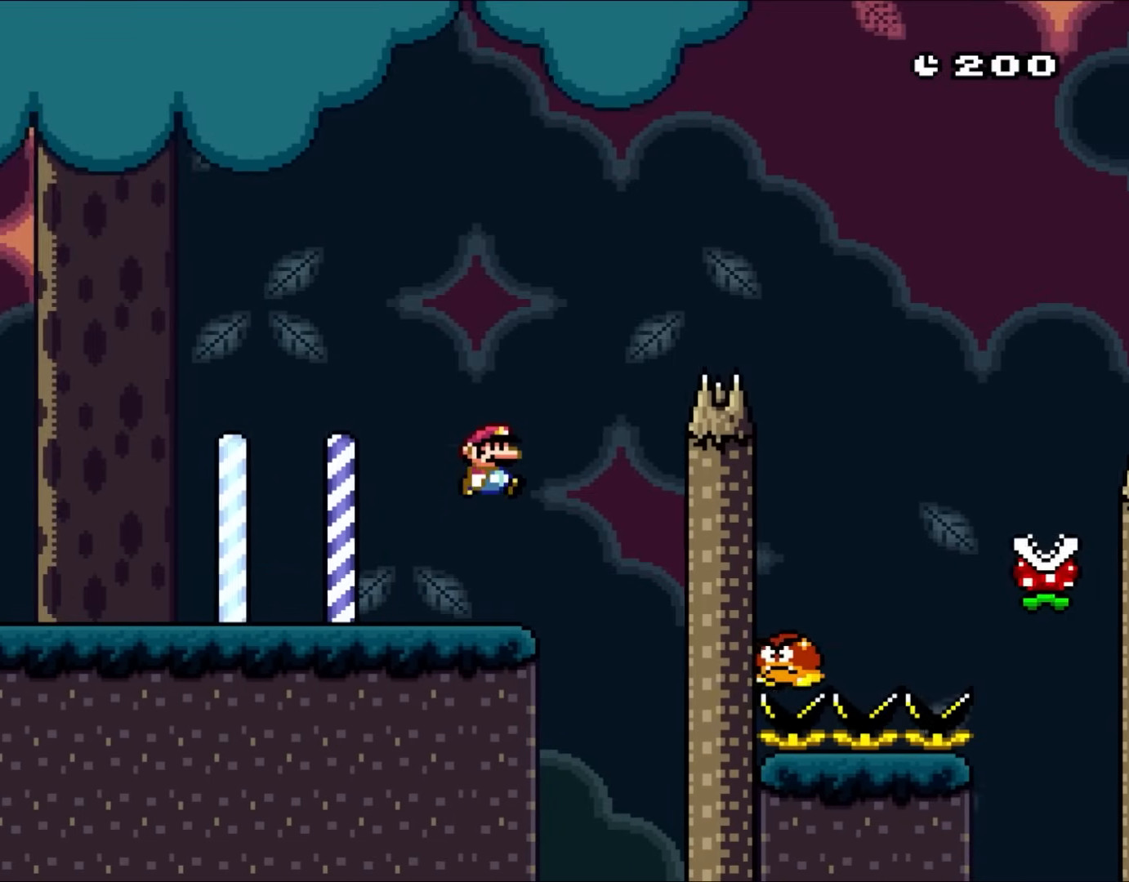
{"dt_ms": 500, "buttons": ["B", "Y", "DPAD_RIGHT"], "events": []}
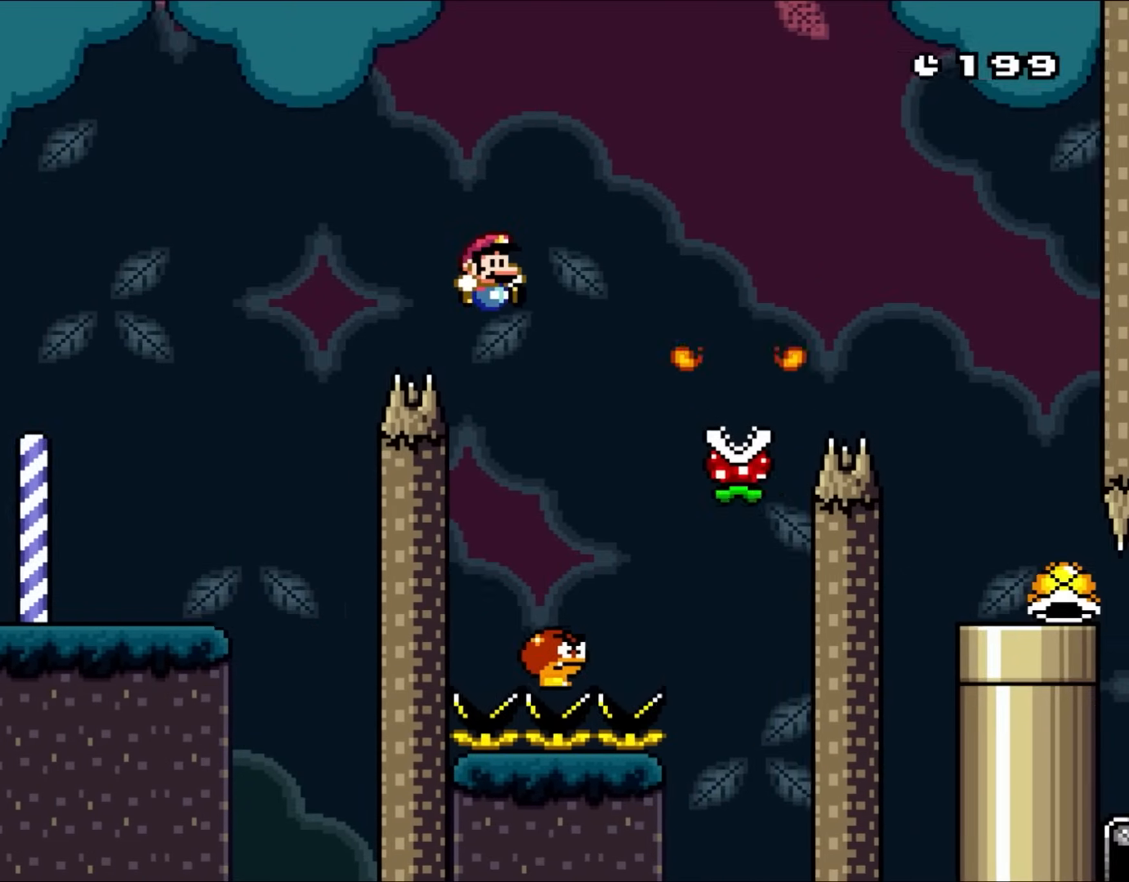
{"dt_ms": 500, "buttons": ["B", "Y", "DPAD_RIGHT"], "events": [[183, "DPAD_UP", "down"], [217, "DPAD_RIGHT", "up"], [250, "DPAD_LEFT", "down"], [250, "DPAD_UP", "up"], [400, "DPAD_UP", "down"], [417, "DPAD_LEFT", "up"], [417, "DPAD_RIGHT", "down"], [450, "DPAD_UP", "up"]]}
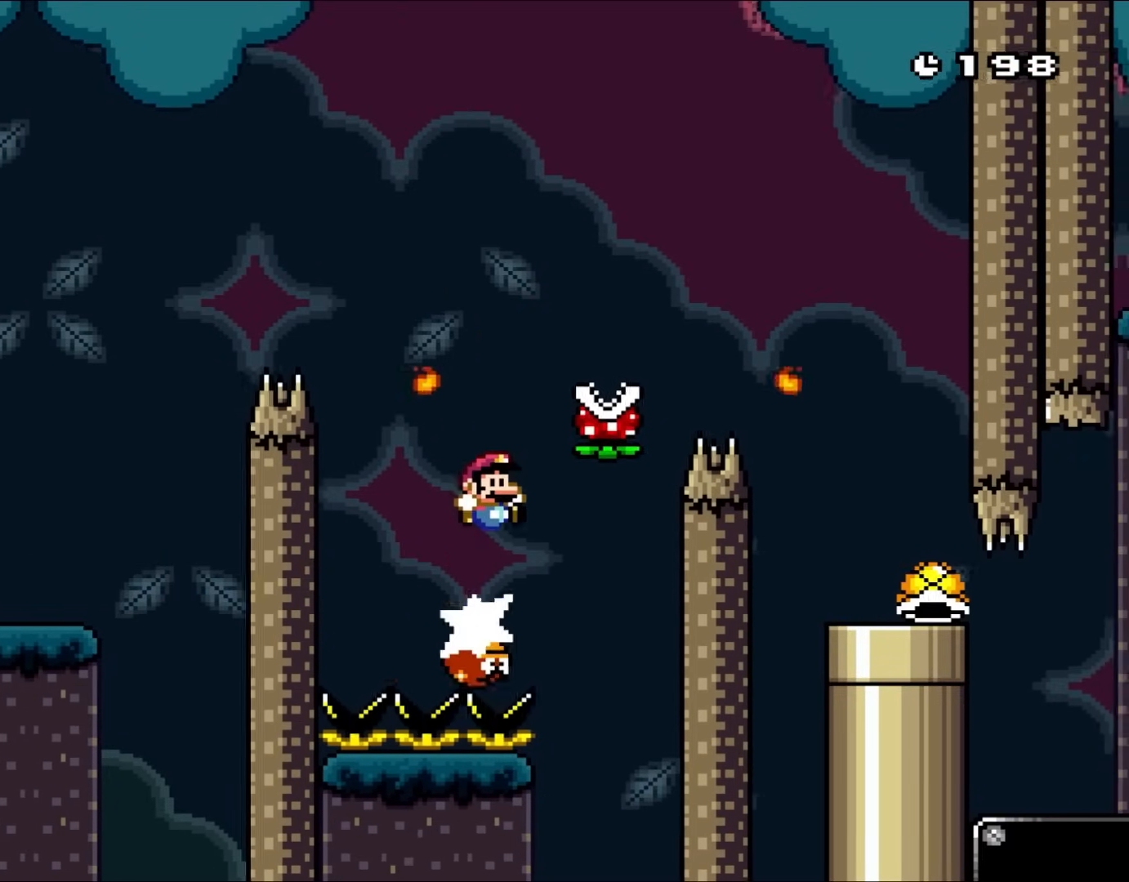
{"dt_ms": 500, "buttons": ["B", "Y", "DPAD_RIGHT"], "events": [[83, "DPAD_RIGHT", "up"], [183, "DPAD_RIGHT", "down"]]}
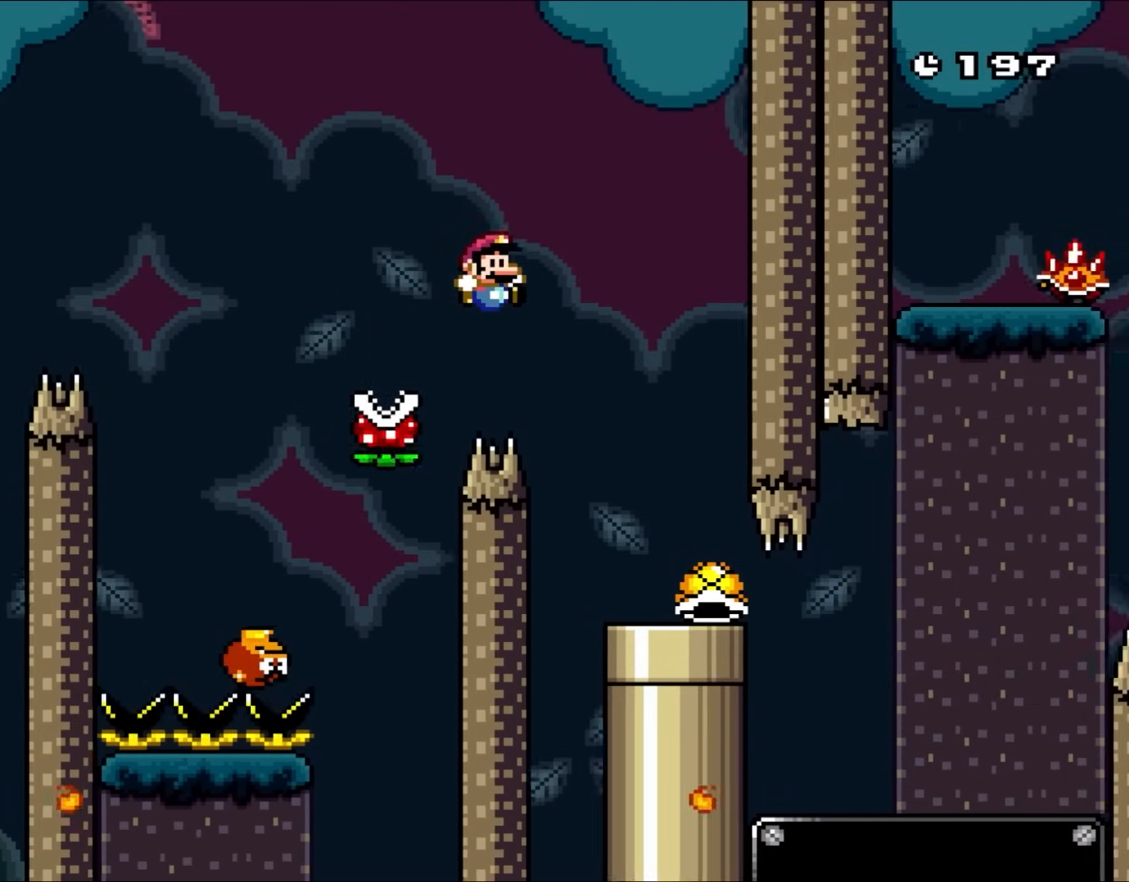
{"dt_ms": 500, "buttons": ["Y", "DPAD_UP", "DPAD_LEFT"], "events": [[117, "B", "up"], [317, "DPAD_RIGHT", "up"], [317, "DPAD_UP", "down"], [350, "DPAD_LEFT", "down"], [350, "DPAD_UP", "up"], [483, "DPAD_UP", "down"]]}
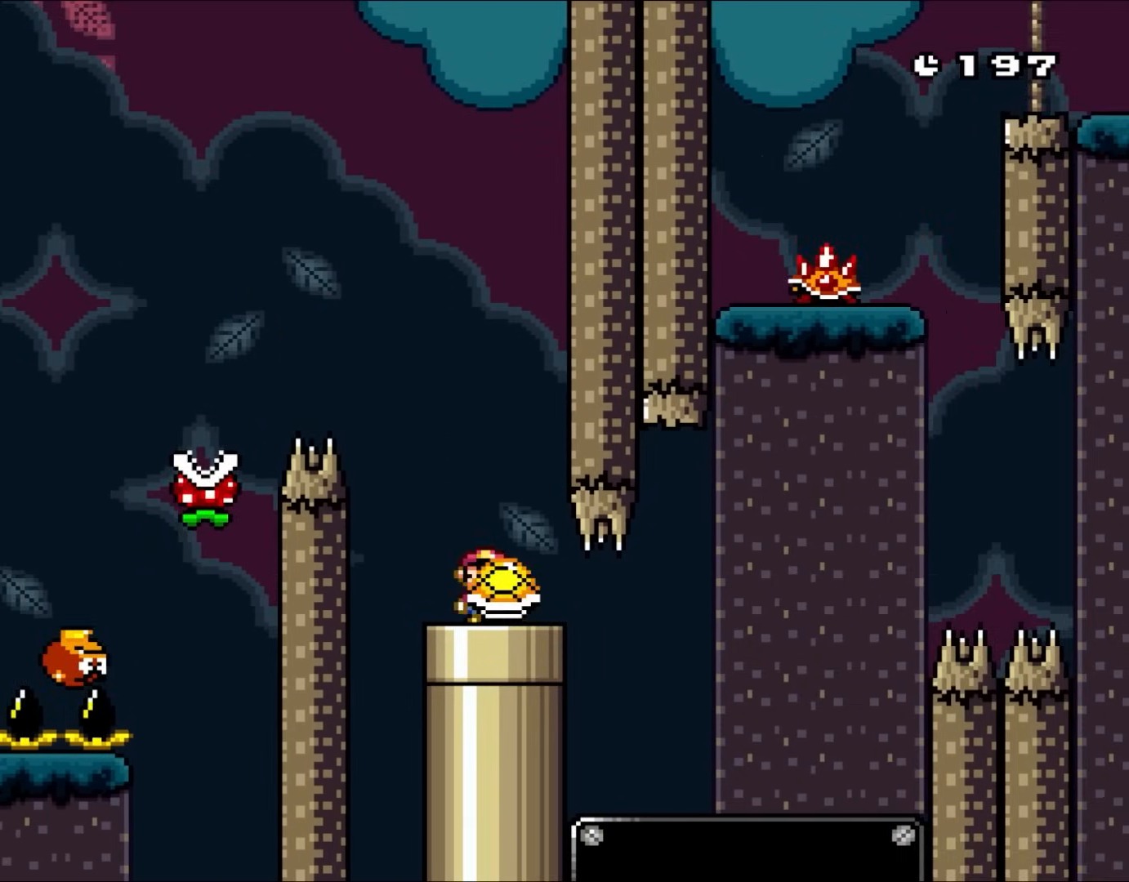
{"dt_ms": 500, "buttons": ["Y", "DPAD_RIGHT"], "events": [[17, "DPAD_LEFT", "up"], [17, "DPAD_UP", "up"], [50, "DPAD_RIGHT", "down"], [150, "DPAD_RIGHT", "up"], [233, "Y", "up"], [283, "DPAD_RIGHT", "down"], [350, "Y", "down"]]}
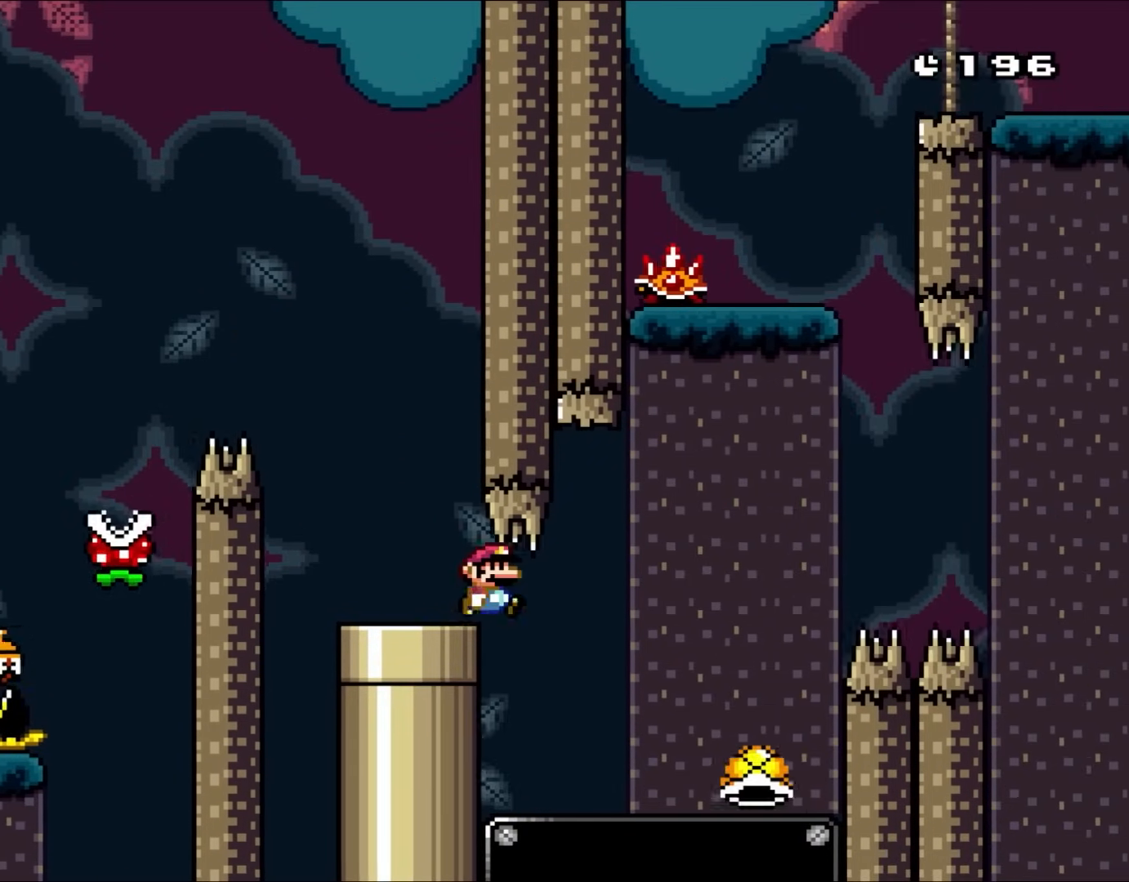
{"dt_ms": 500, "buttons": ["B", "Y", "DPAD_RIGHT"], "events": [[250, "B", "down"]]}
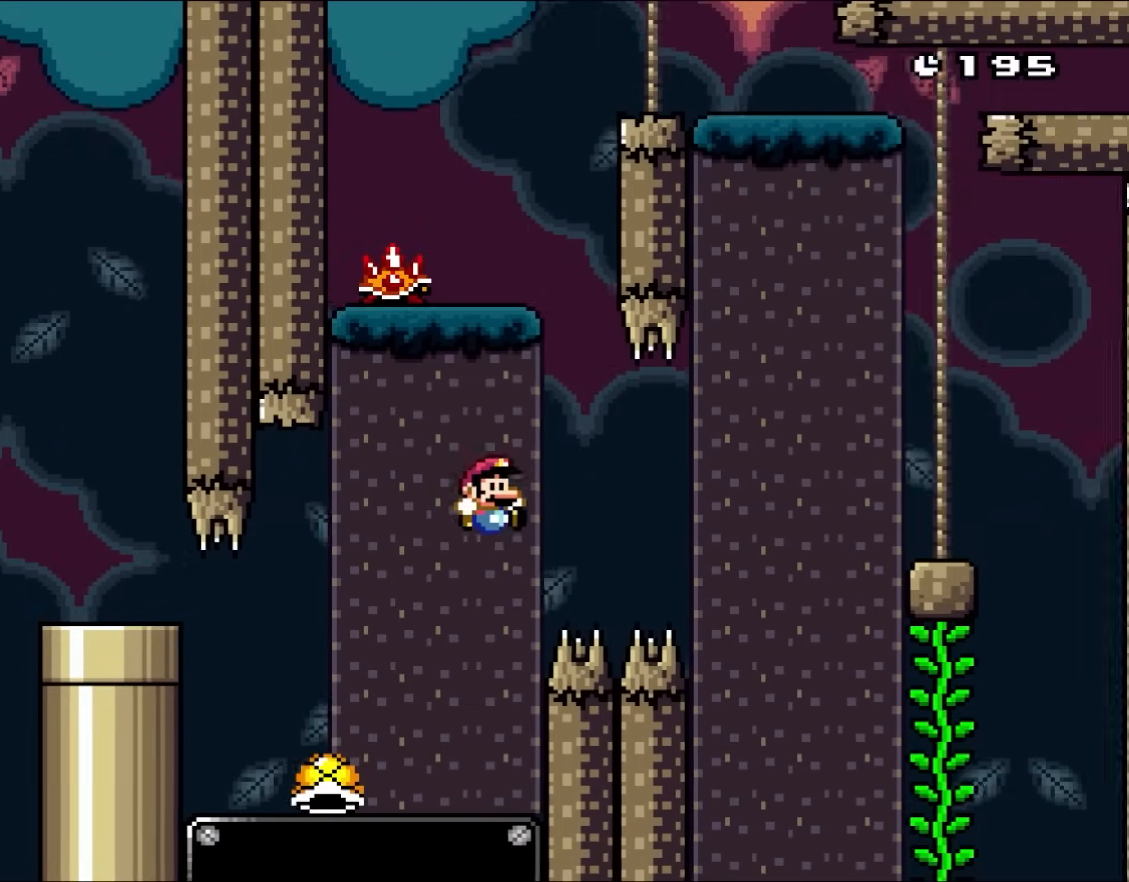
{"dt_ms": 500, "buttons": ["B", "Y", "DPAD_RIGHT"], "events": [[83, "B", "up"], [183, "B", "down"]]}
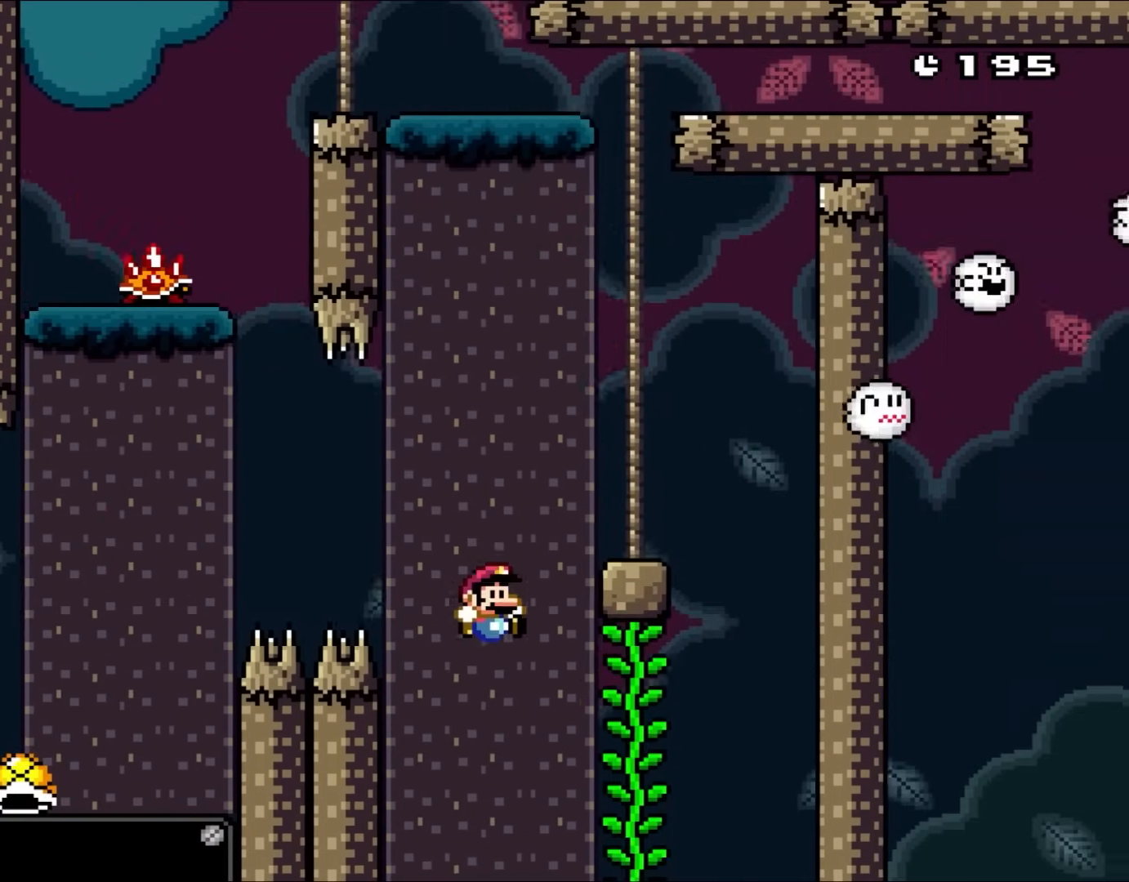
{"dt_ms": 500, "buttons": ["Y"], "events": [[17, "DPAD_UP", "down"], [200, "B", "up"], [367, "DPAD_RIGHT", "up"], [367, "DPAD_UP", "up"]]}
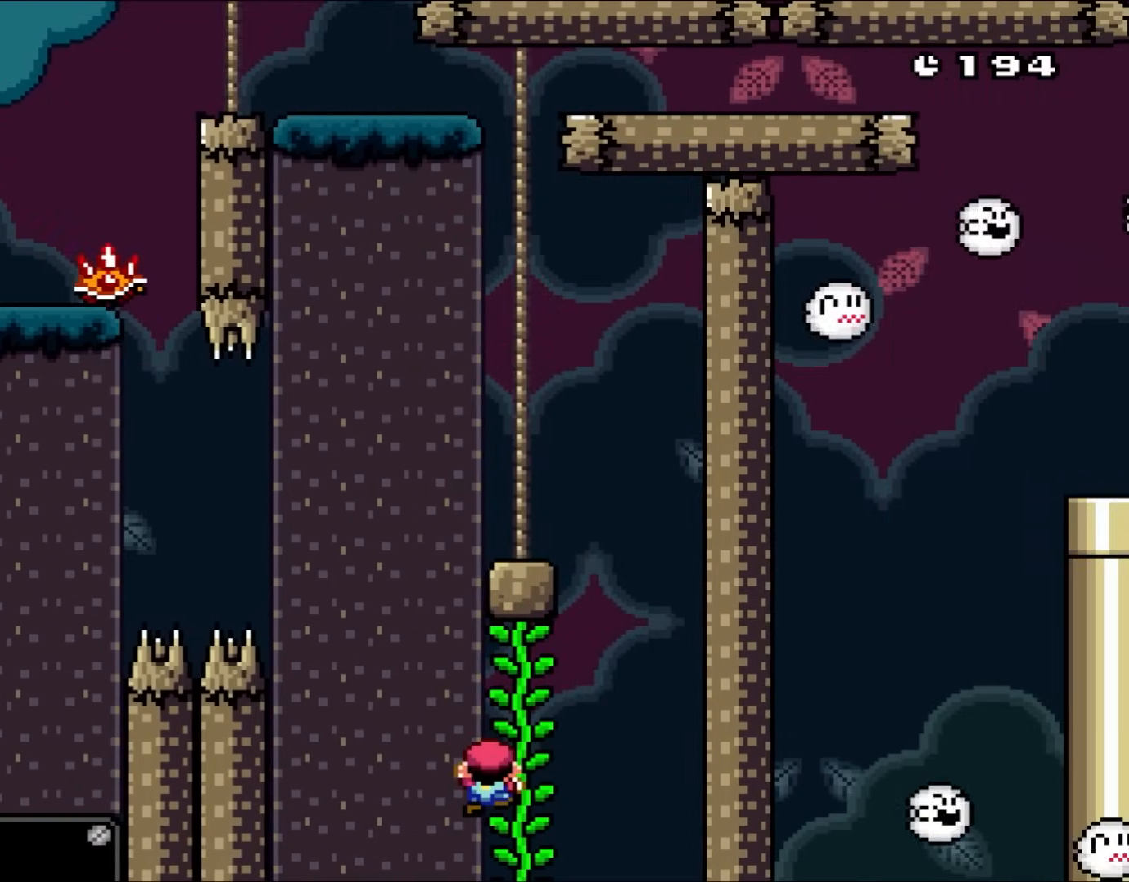
{"dt_ms": 500, "buttons": ["Y", "DPAD_RIGHT"], "events": [[200, "DPAD_LEFT", "down"], [217, "B", "down"], [283, "DPAD_UP", "down"], [317, "DPAD_LEFT", "up"], [317, "DPAD_UP", "up"], [350, "DPAD_RIGHT", "down"], [500, "B", "up"]]}
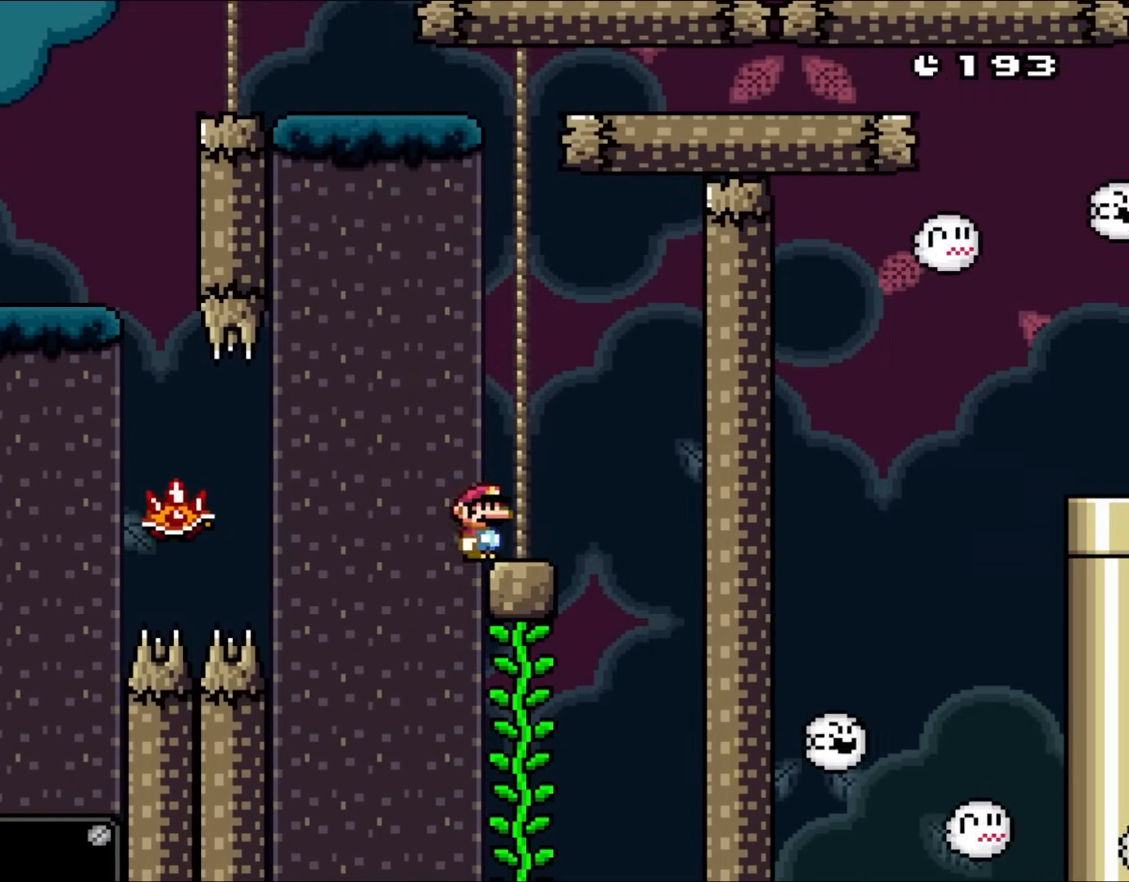
{"dt_ms": 1000, "buttons": ["A", "X", "DPAD_LEFT"]}
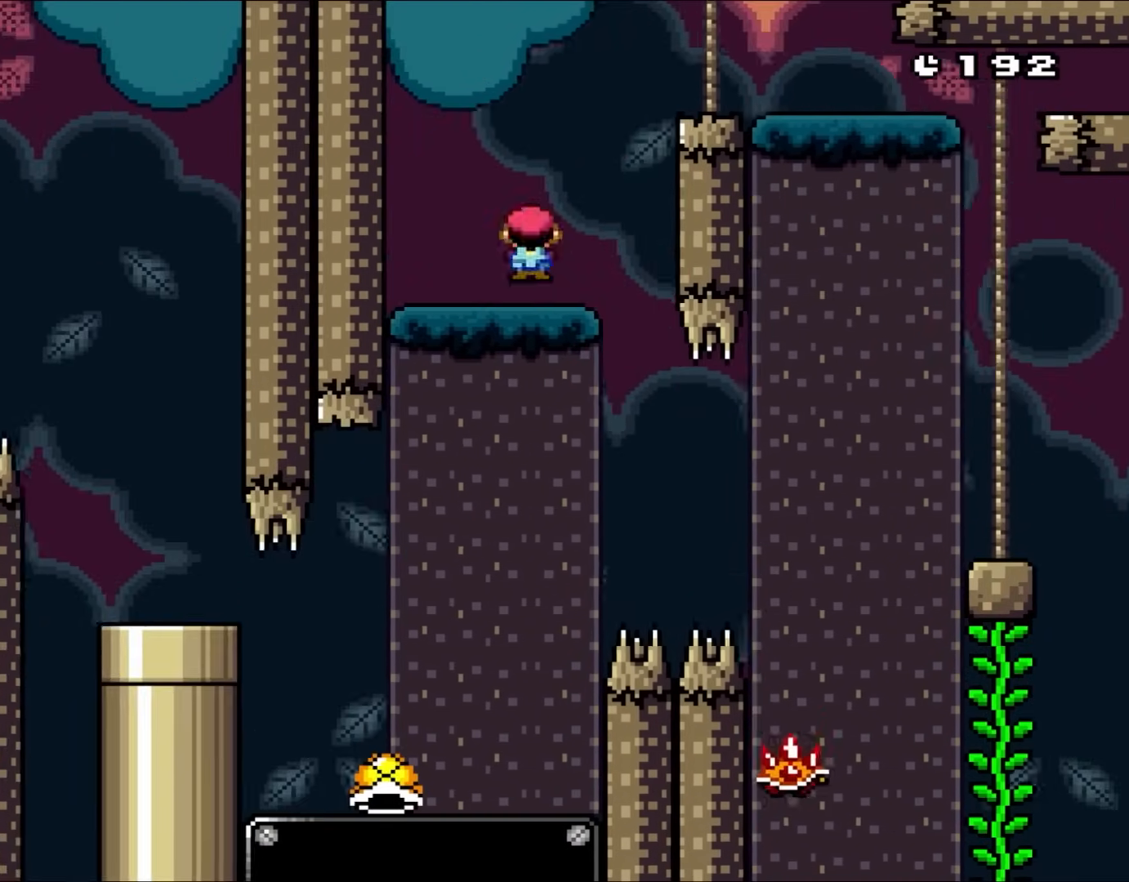
{"dt_ms": 500, "buttons": ["B", "Y", "DPAD_RIGHT"], "events": [[200, "DPAD_LEFT", "up"], [217, "A", "up"], [217, "DPAD_RIGHT", "down"], [317, "X", "up"], [317, "Y", "down"], [450, "B", "down"]]}
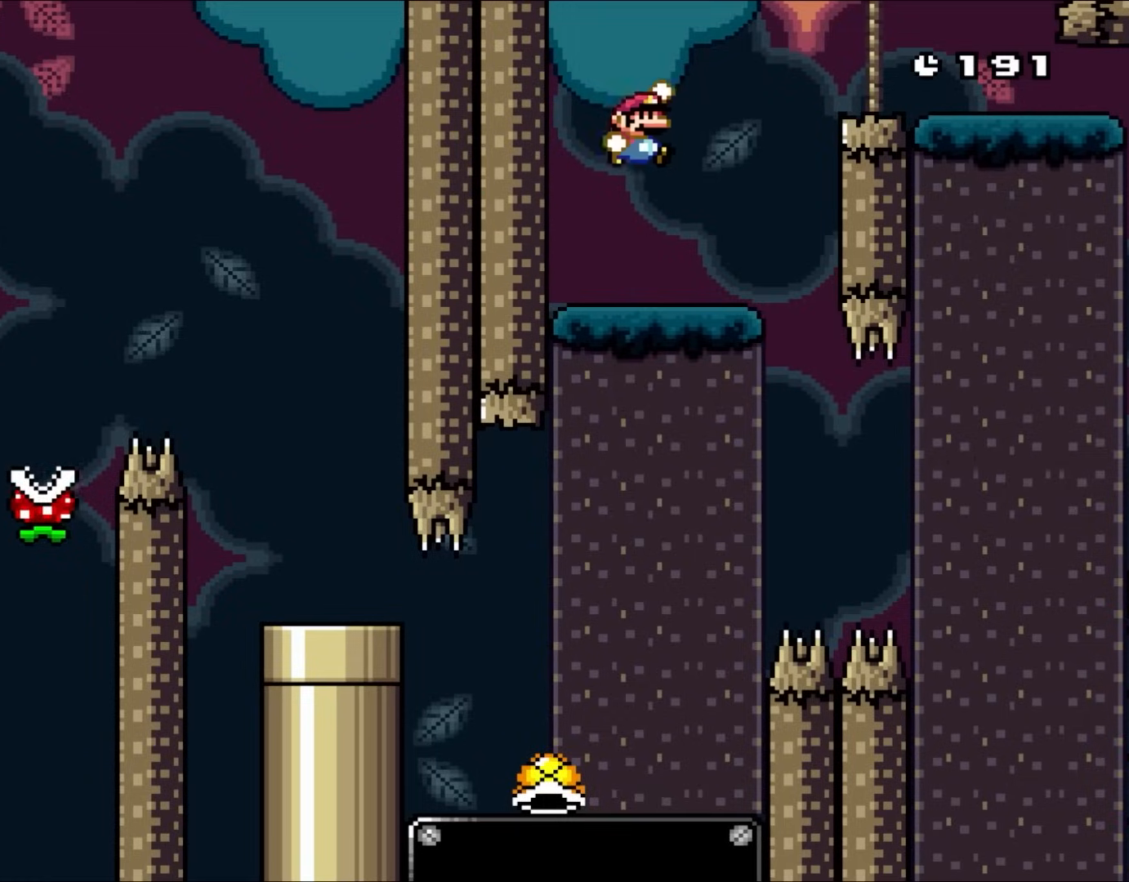
{"dt_ms": 500, "buttons": ["B", "Y", "DPAD_RIGHT"], "events": [[283, "B", "up"], [350, "B", "down"]]}
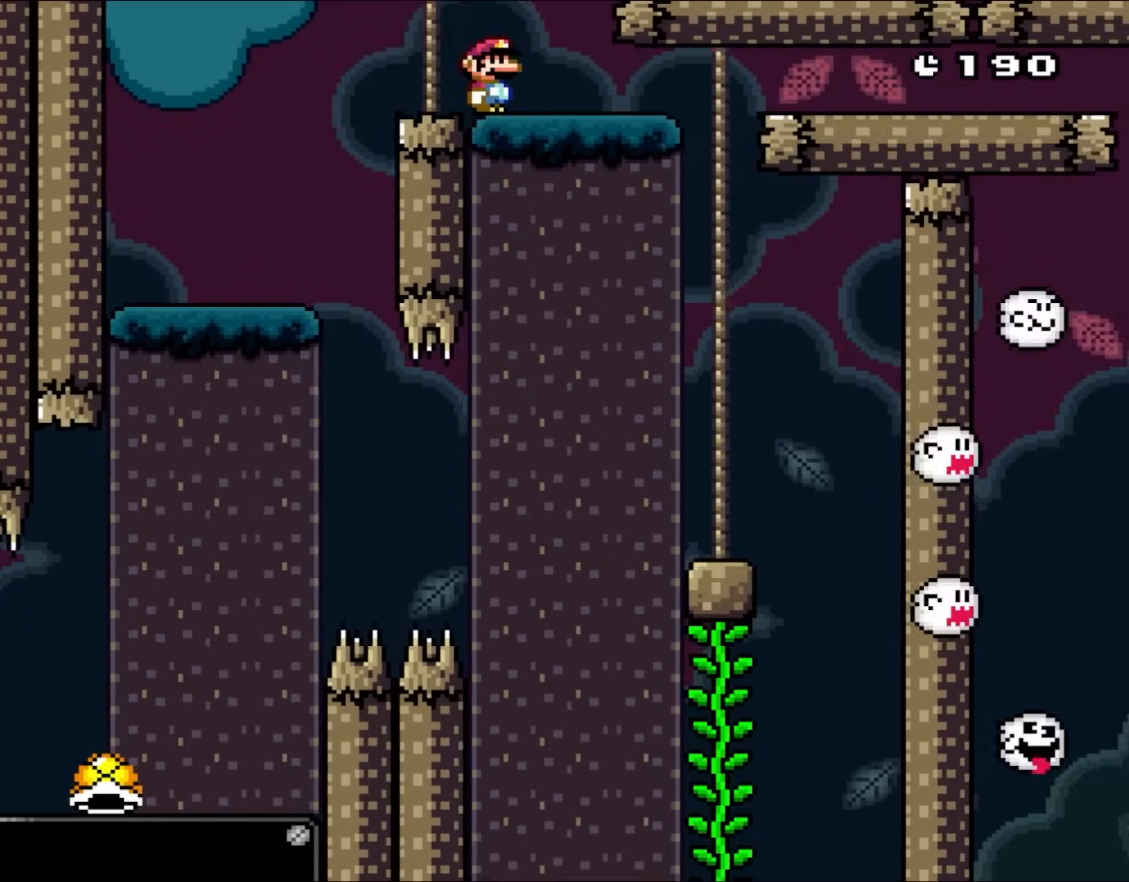
{"dt_ms": 500, "buttons": ["B", "Y", "DPAD_RIGHT"], "events": []}
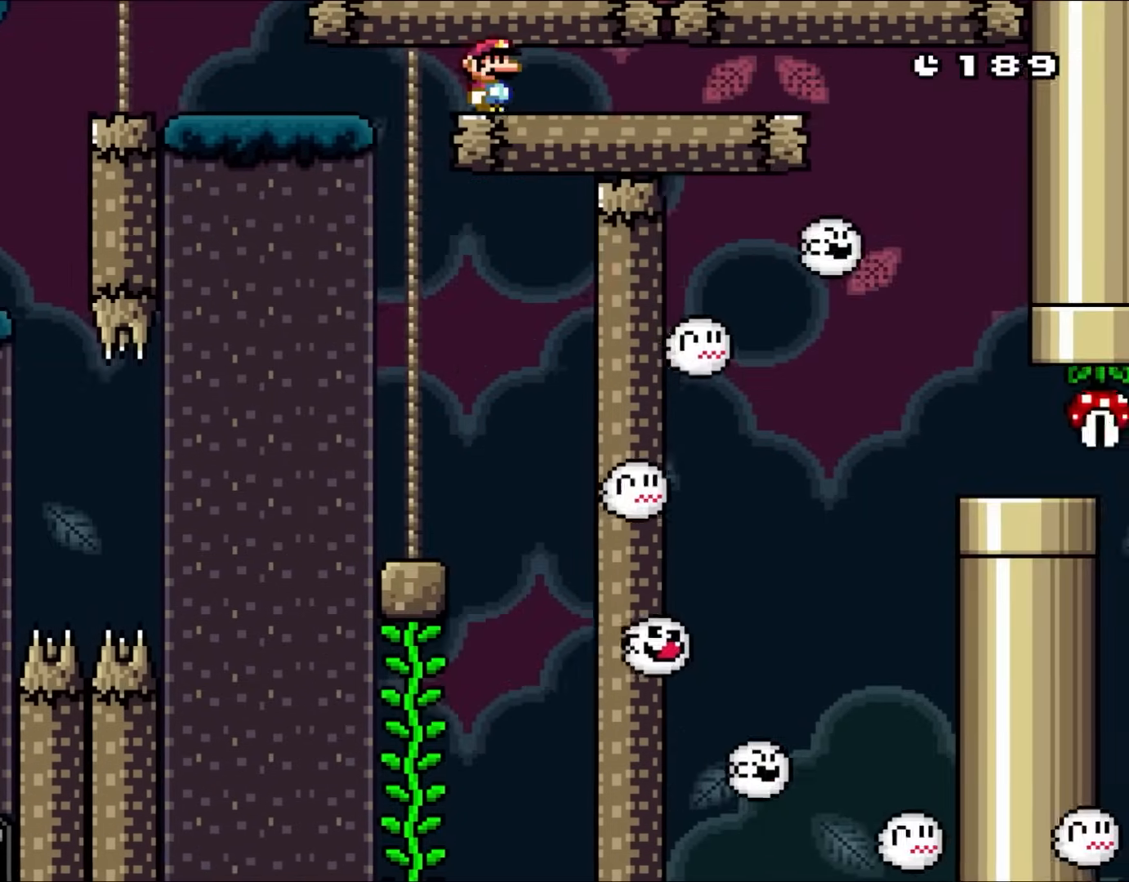
{"dt_ms": 500, "buttons": ["B", "Y", "DPAD_RIGHT"], "events": []}